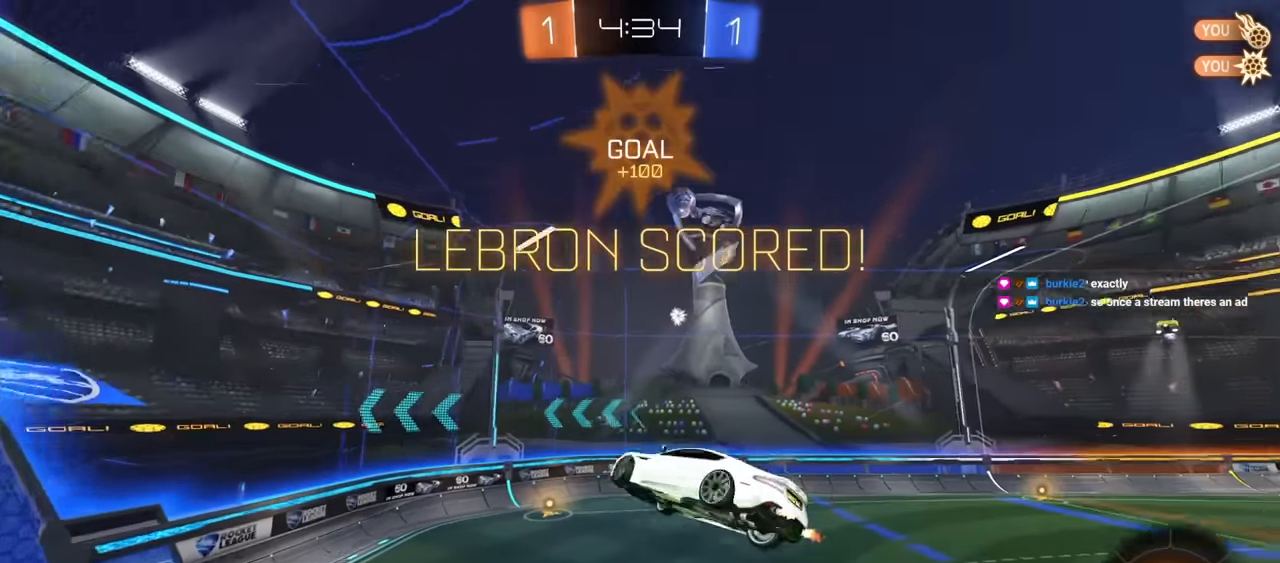
Gameplay with keyboard and mouse; each line is a JSON object with the keys and mouse buttons held at the frame after it. "events" lists presses ("down") and releases ("up") of "1", "2", "3", "4", "5", "a", "alt", "c", "caps_lock", "ctrl", "d", "e", "f", "g", "q", "r", "s", "shift", "space", "t", "tab", "v", "w", "x", "z", "mouse_left", "mouse_wheel" and "mouse_right" between this image and that frame as [ms after this image, input, new state], when the widget could be followed in between. "mouse_left", "mouse_wheel", "mouse_right" = the "left", "wheel", "right" buttons of the "mouse" list. No other keys are recorded. "wheel" means that the mouse wheel is clicked or scrolled. "mouse_move" is the direction in which the mouse moves at that frame (one of eight, or "still"), when it could be read.
{"keys": ["a"], "mouse": [], "mouse_move": "still", "events": [[16, "a", "down"], [16, "d", "up"], [66, "mouse_left", "down"], [66, "w", "down"], [166, "w", "up"], [216, "mouse_left", "up"], [250, "e", "up"]]}
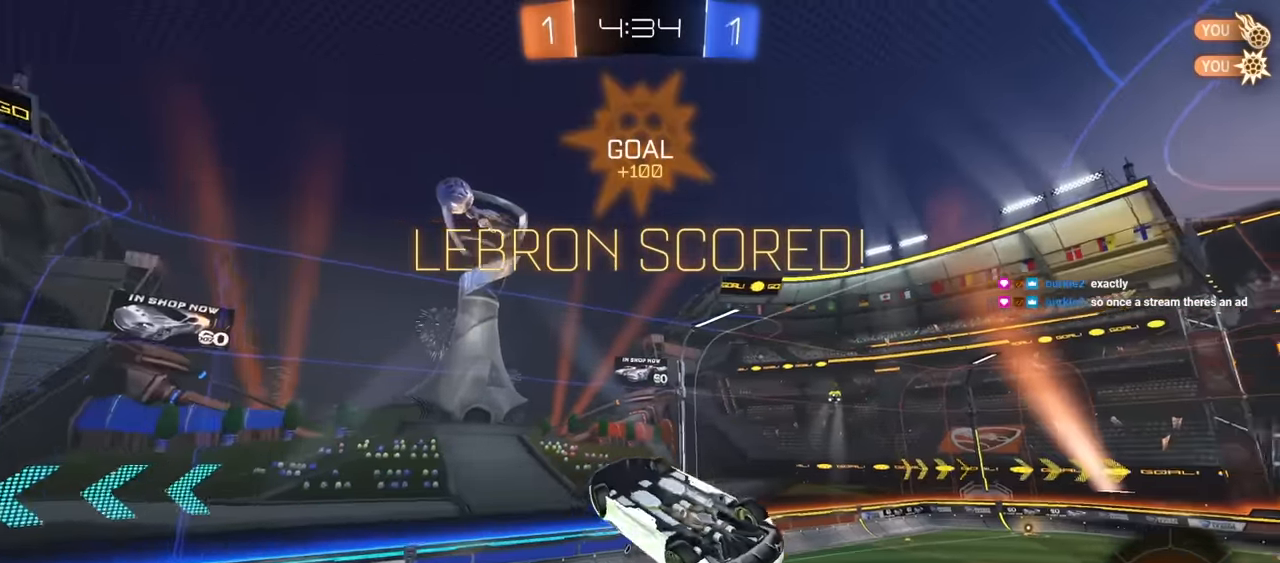
{"keys": ["e"], "mouse": ["left"], "mouse_move": "still", "events": [[33, "w", "down"], [216, "e", "down"], [316, "a", "up"], [450, "mouse_left", "down"], [500, "w", "up"]]}
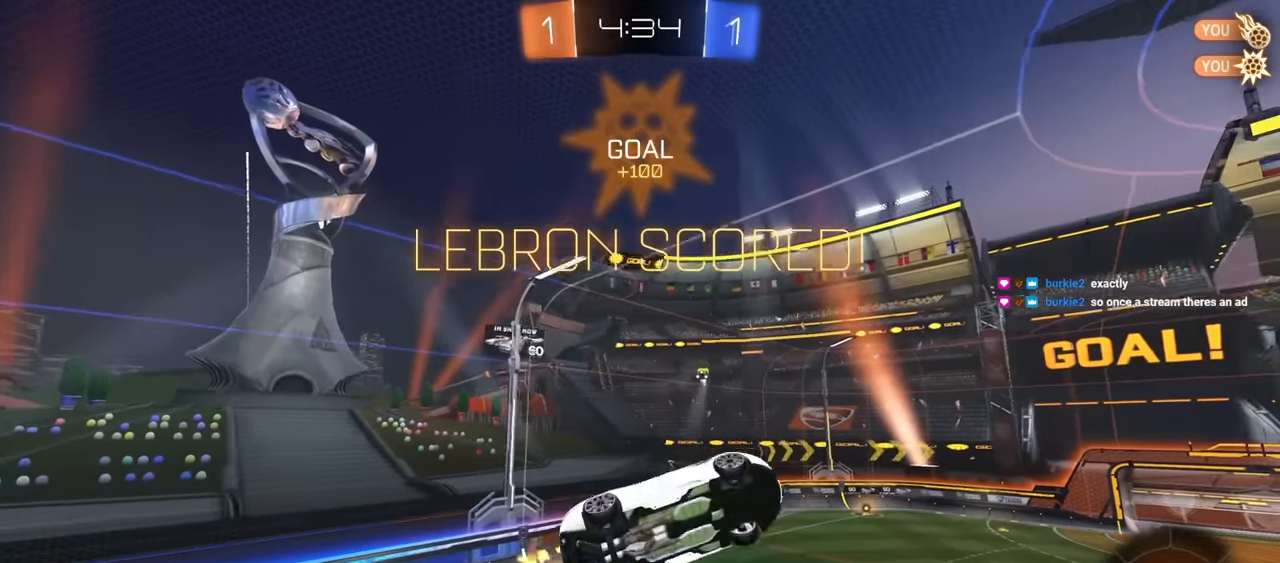
{"keys": ["e", "w"], "mouse": [], "mouse_move": "still", "events": [[50, "a", "down"], [233, "mouse_left", "up"], [233, "w", "down"], [283, "a", "up"]]}
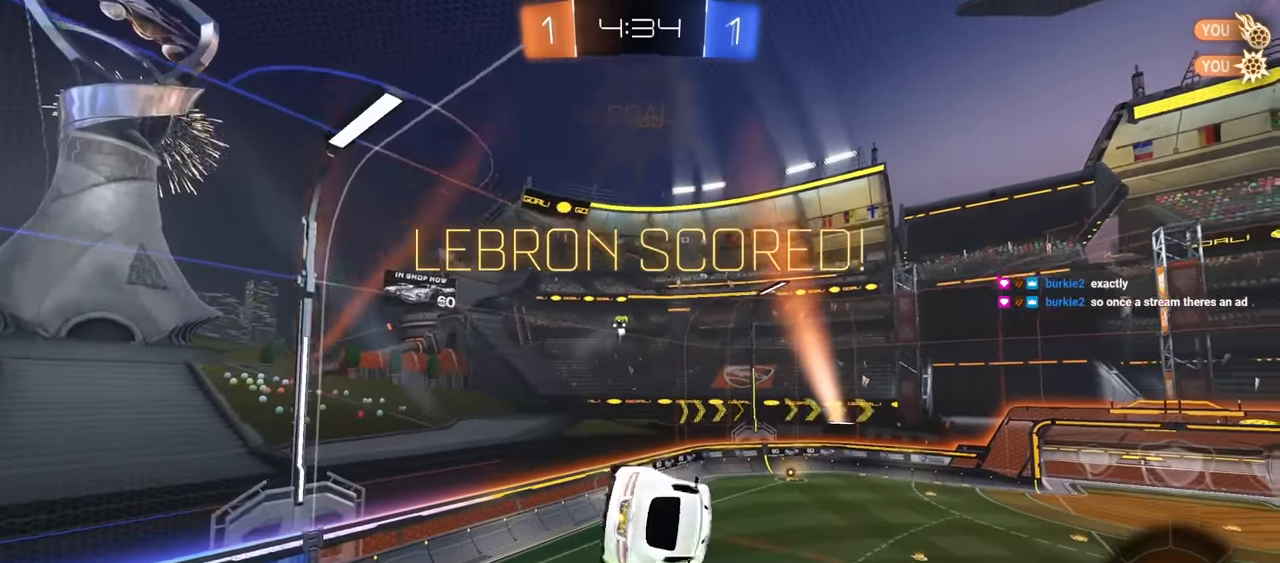
{"keys": ["d", "e"], "mouse": [], "mouse_move": "still", "events": [[16, "d", "down"], [116, "d", "up"], [166, "w", "up"], [250, "a", "down"], [400, "a", "up"], [400, "s", "down"], [483, "d", "down"], [483, "s", "up"]]}
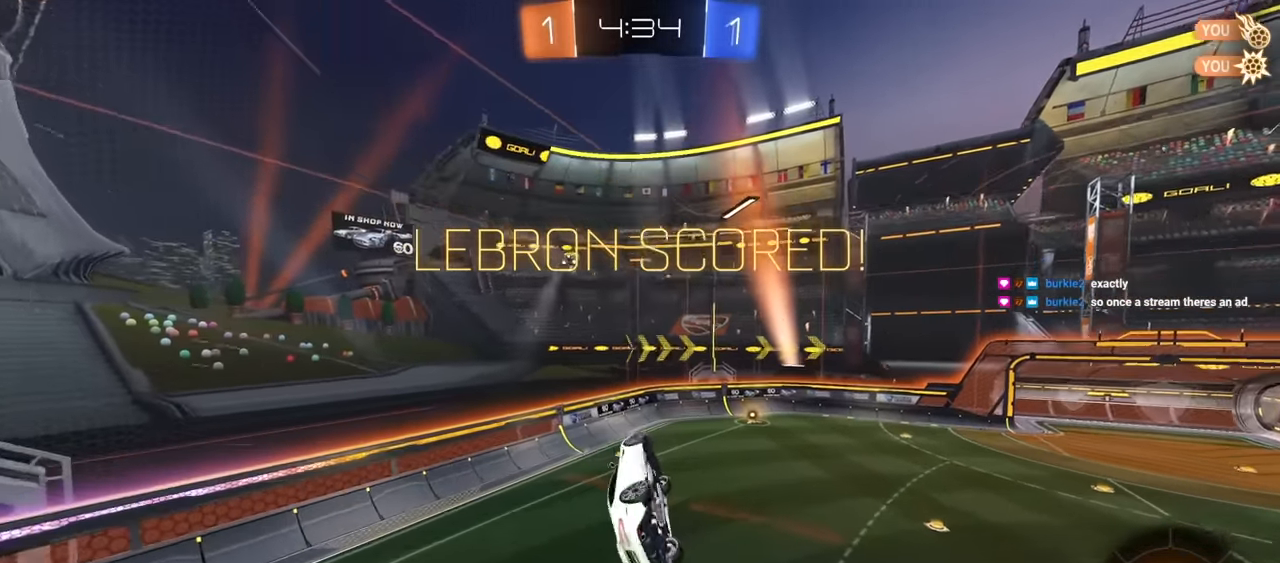
{"keys": [], "mouse": ["right"], "mouse_move": "still", "events": [[33, "d", "up"], [133, "w", "down"], [216, "e", "up"], [216, "w", "up"], [316, "mouse_right", "down"], [366, "mouse_right", "up"], [450, "mouse_right", "down"]]}
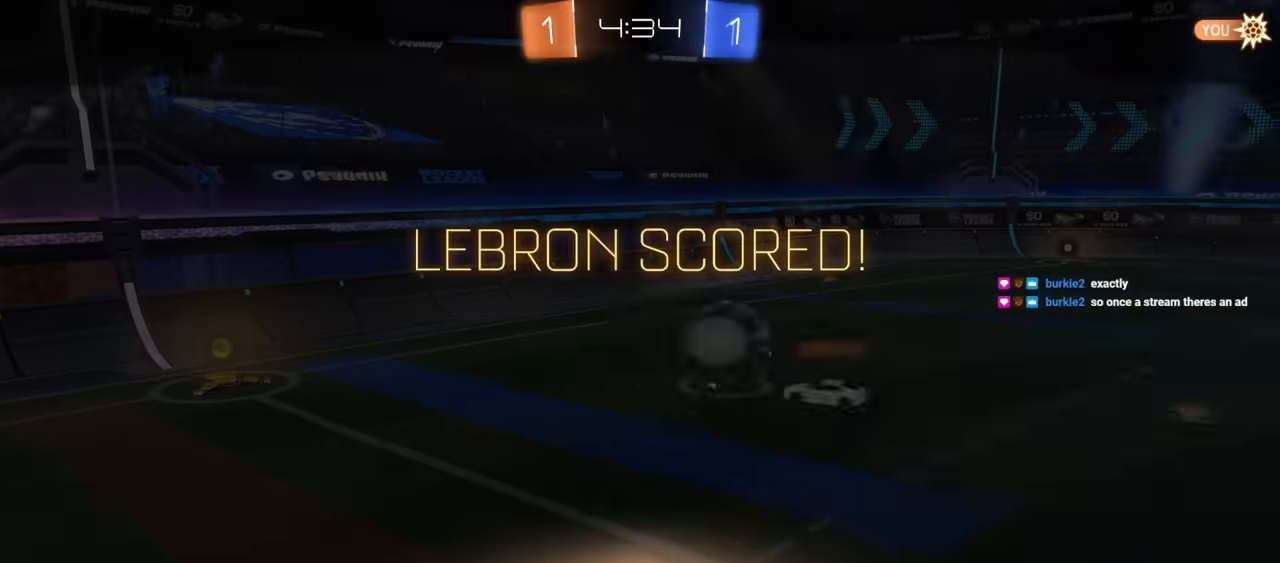
{"keys": [], "mouse": [], "mouse_move": "right", "events": [[50, "mouse_right", "up"], [100, "mouse_right", "down"], [183, "mouse_right", "up"], [233, "mouse_right", "down"], [333, "mouse_right", "up"], [383, "mouse_right", "down"], [416, "d", "down"], [466, "d", "up"], [466, "mouse_right", "up"]]}
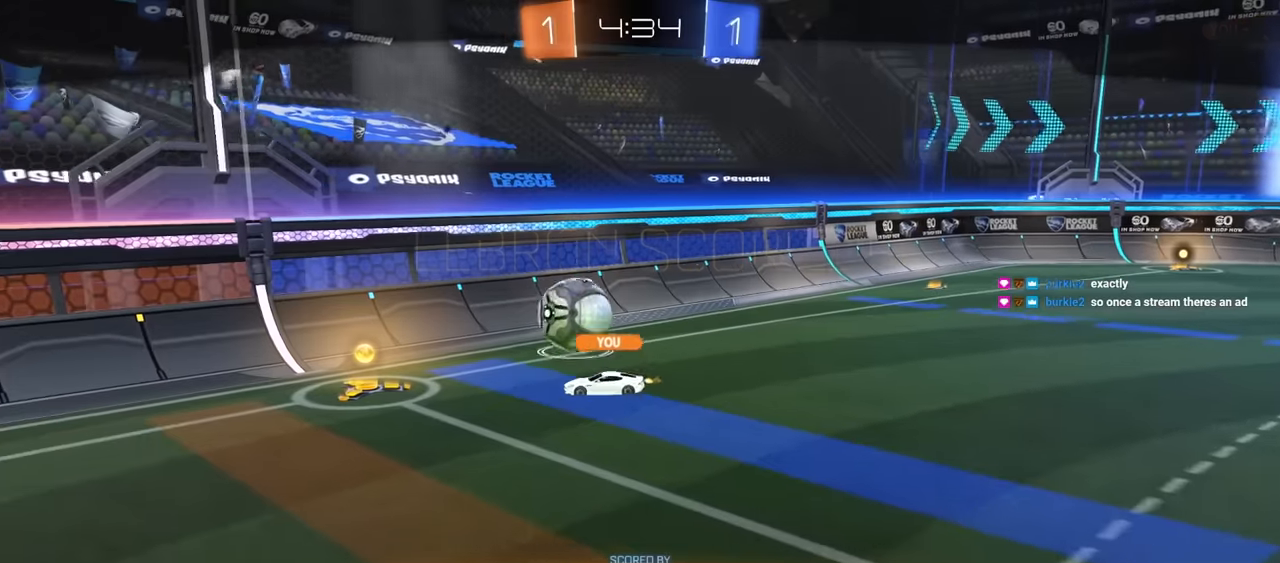
{"keys": [], "mouse": [], "mouse_move": "still", "events": [[16, "a", "down"], [16, "mouse_right", "down"], [116, "a", "up"], [116, "d", "down"], [116, "mouse_right", "up"], [250, "d", "up"]]}
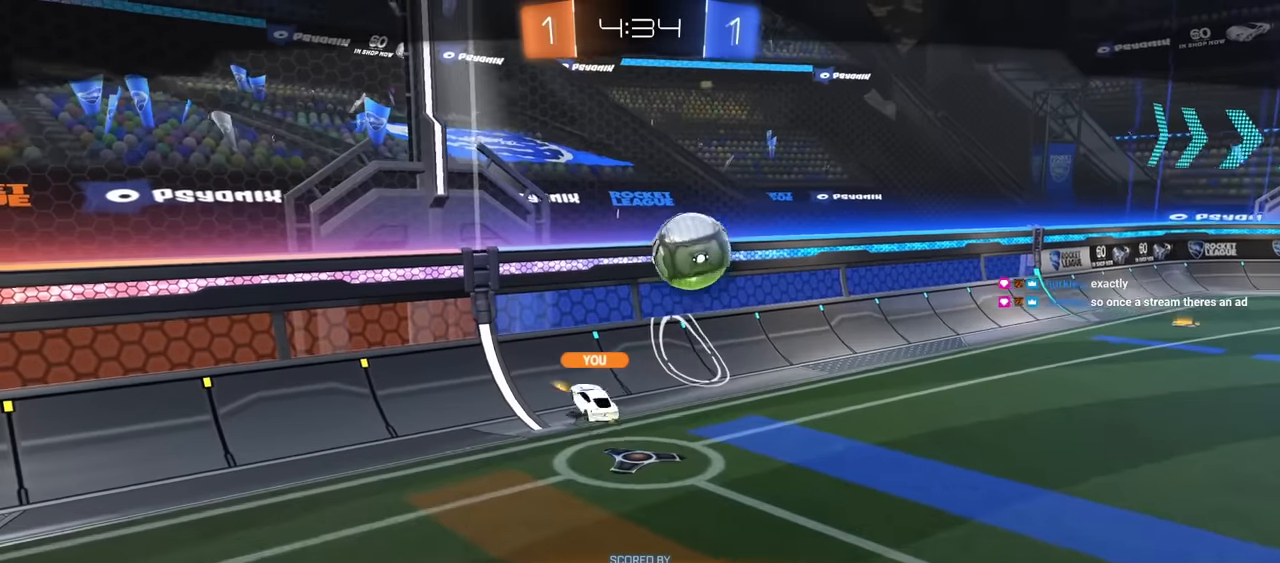
{"keys": [], "mouse": [], "mouse_move": "still", "events": []}
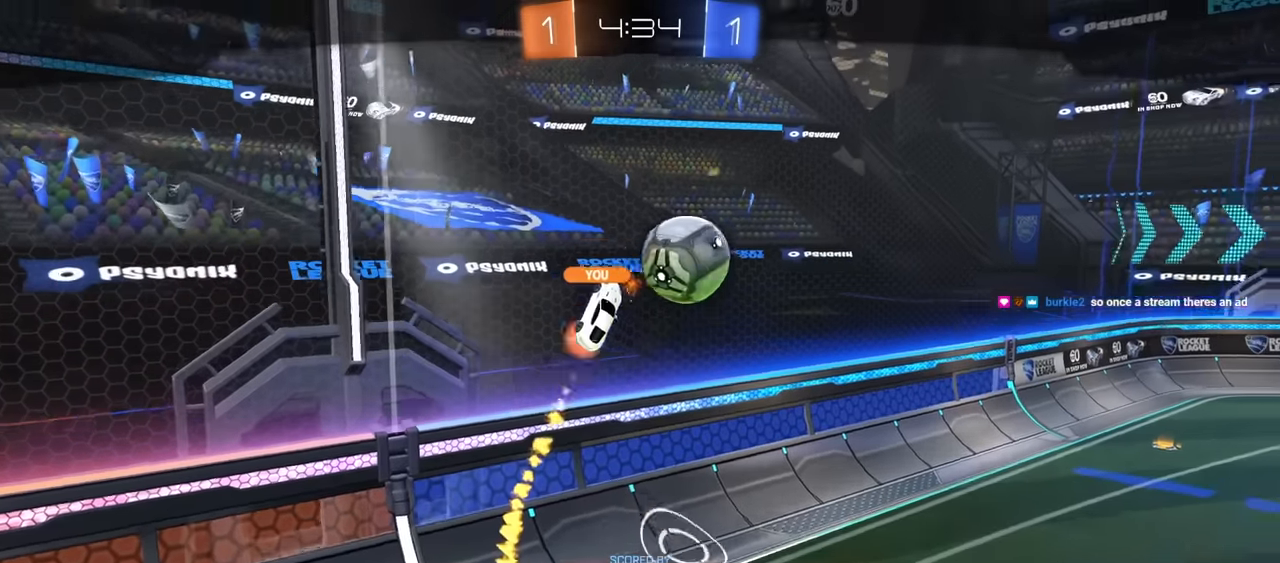
{"keys": [], "mouse": [], "mouse_move": "still", "events": []}
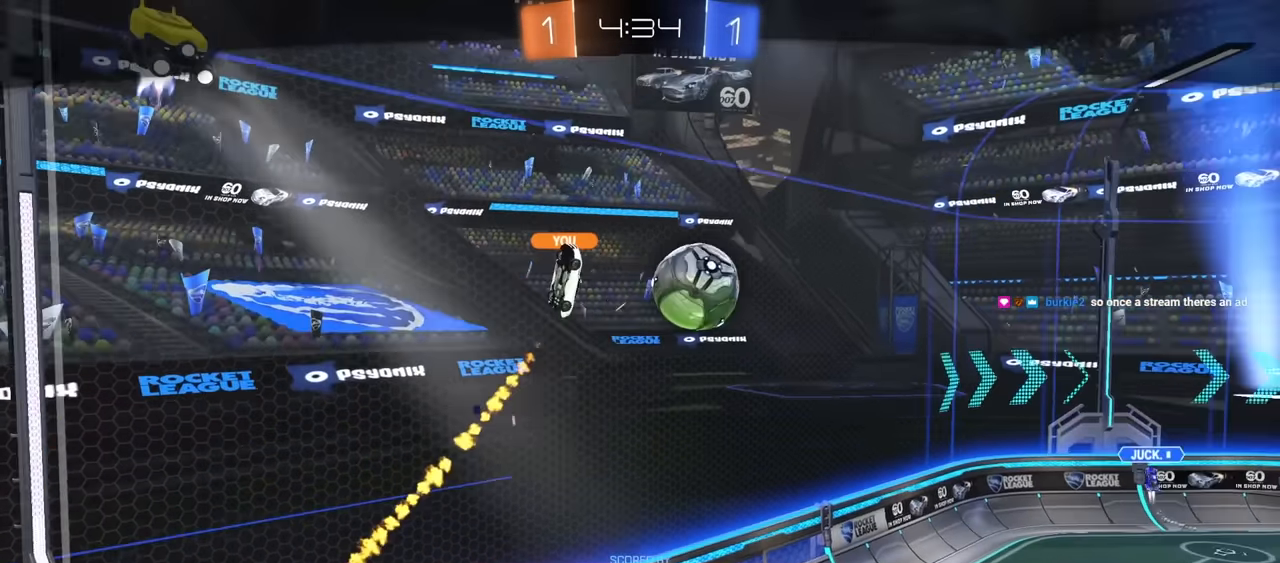
{"keys": [], "mouse": [], "mouse_move": "still", "events": []}
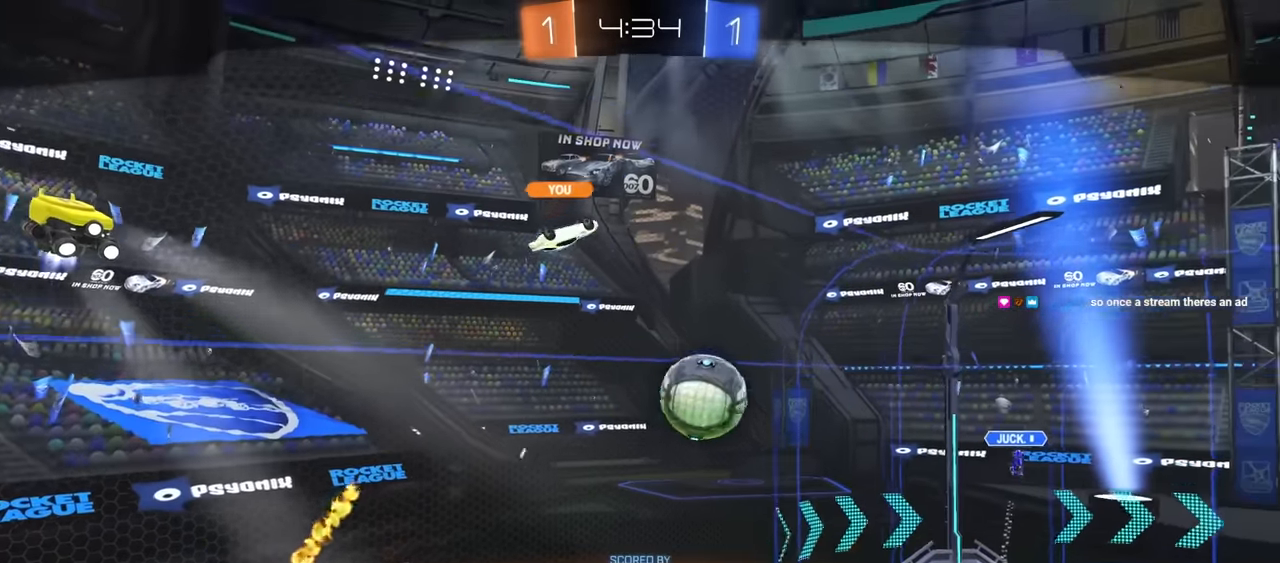
{"keys": [], "mouse": [], "mouse_move": "still", "events": []}
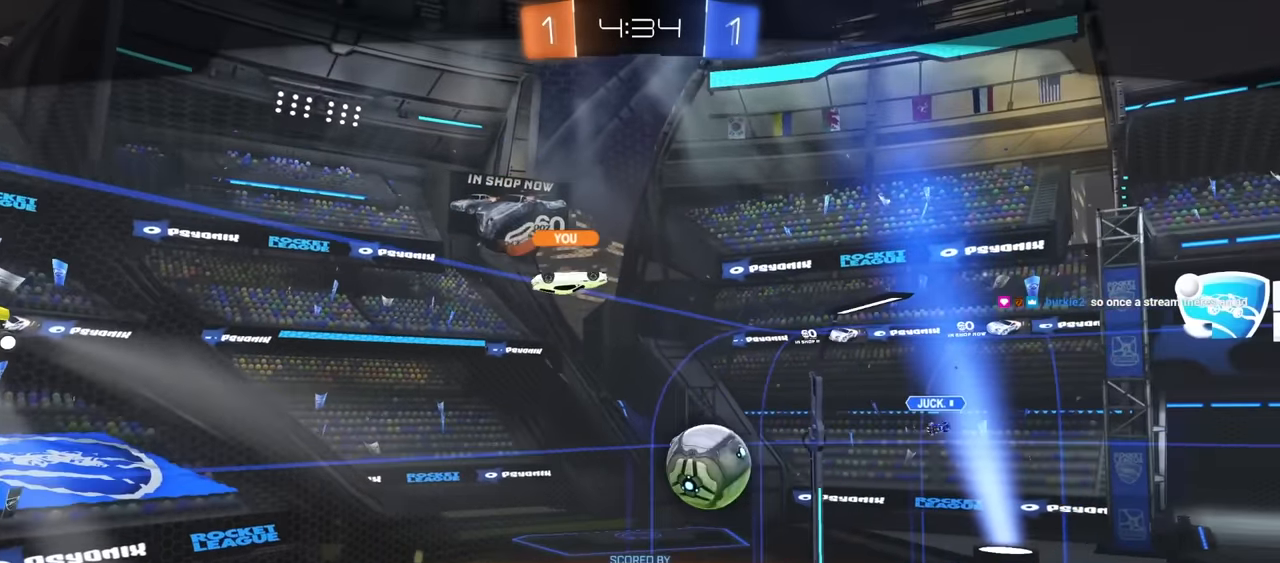
{"keys": [], "mouse": [], "mouse_move": "still", "events": []}
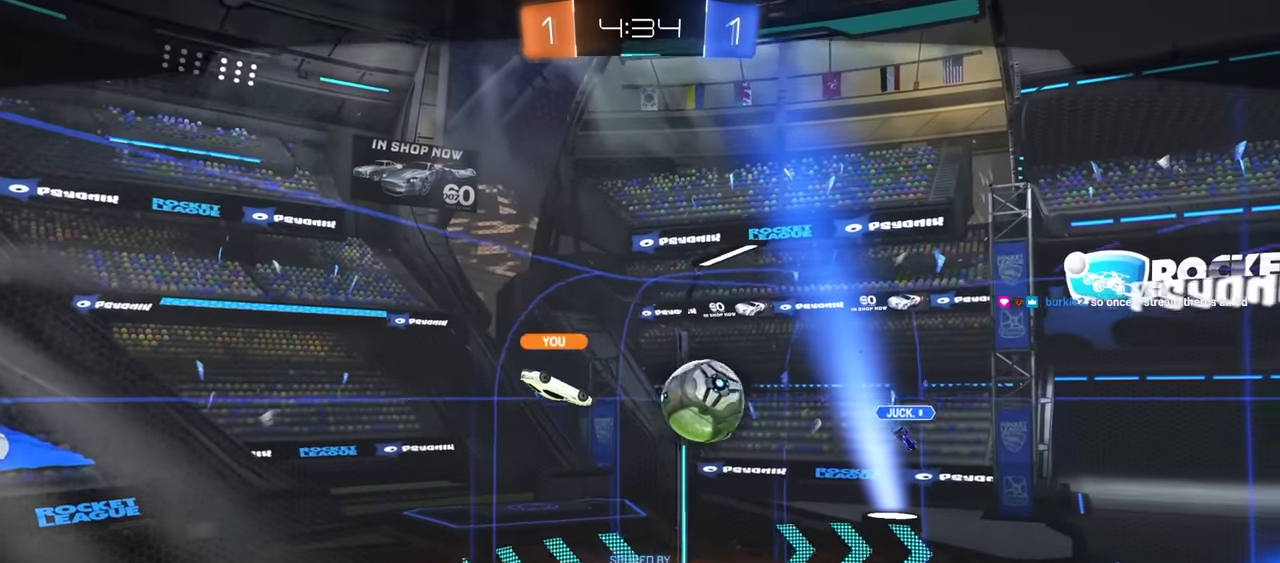
{"keys": [], "mouse": [], "mouse_move": "still", "events": []}
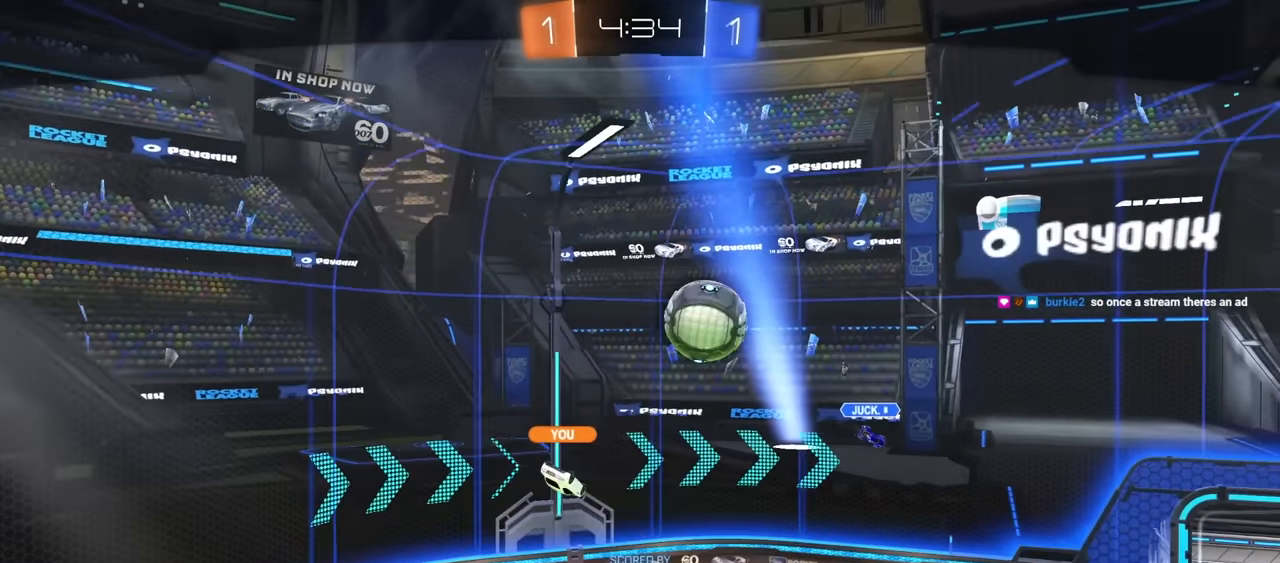
{"keys": [], "mouse": [], "mouse_move": "still"}
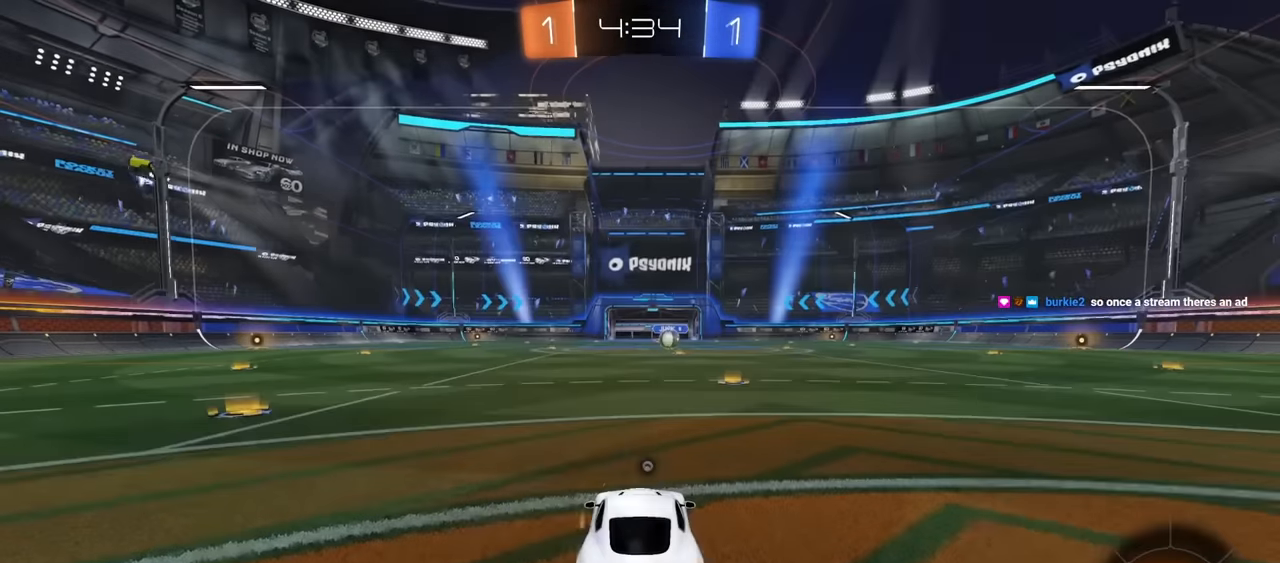
{"keys": ["a", "w"], "mouse": [], "mouse_move": "still", "events": [[383, "a", "down"], [433, "w", "down"]]}
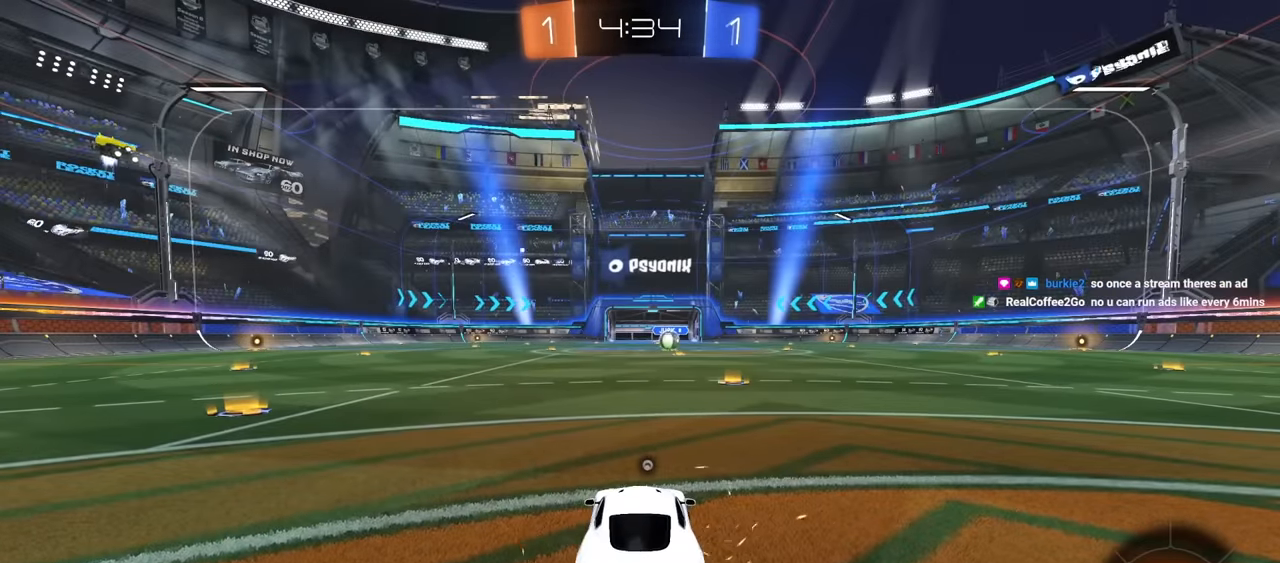
{"keys": ["w"], "mouse": [], "mouse_move": "still", "events": [[16, "a", "up"]]}
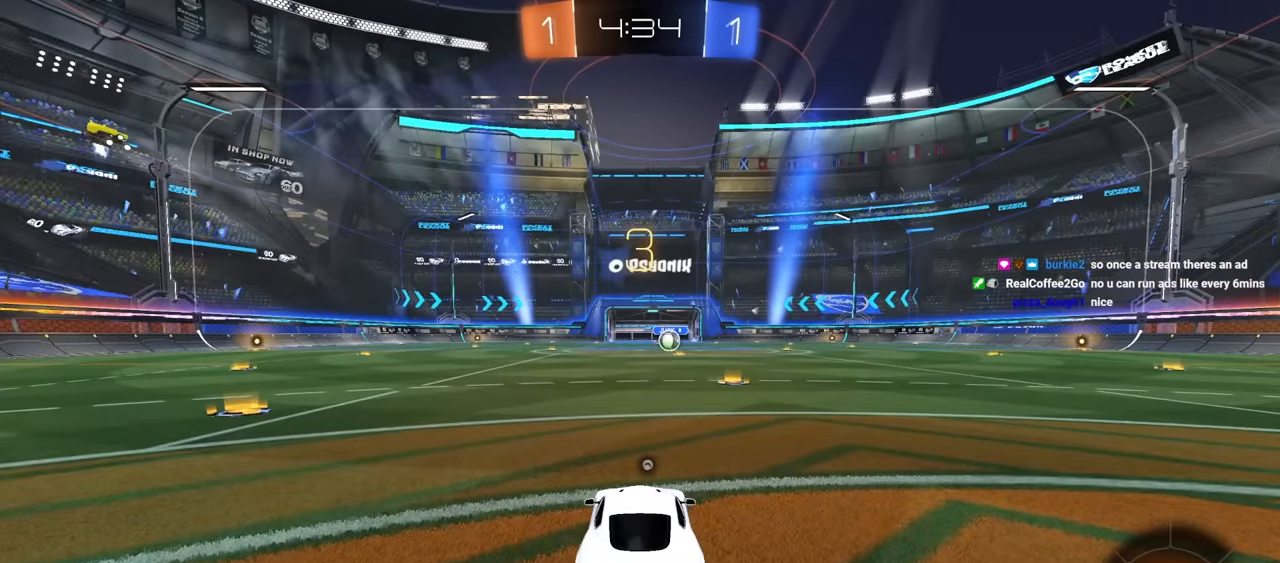
{"keys": ["w"], "mouse": [], "mouse_move": "still", "events": [[416, "a", "down"], [500, "a", "up"]]}
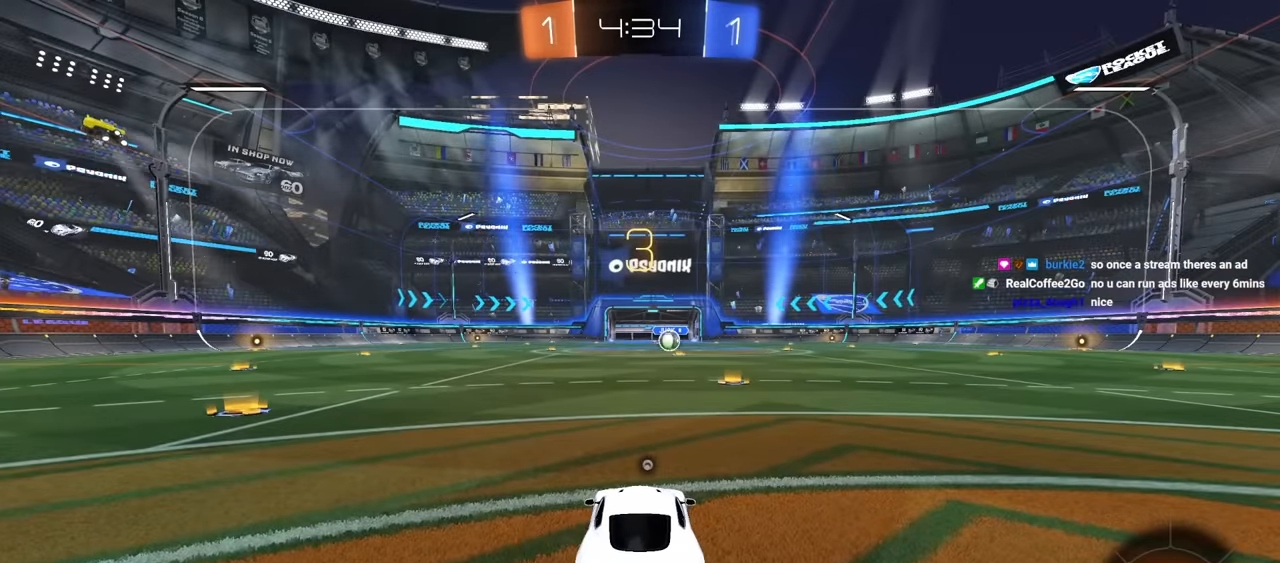
{"keys": ["w"], "mouse": [], "mouse_move": "still", "events": [[50, "d", "down"], [100, "a", "down"], [150, "d", "up"], [183, "a", "up"], [233, "d", "down"], [250, "a", "down"], [250, "d", "up"], [500, "a", "up"]]}
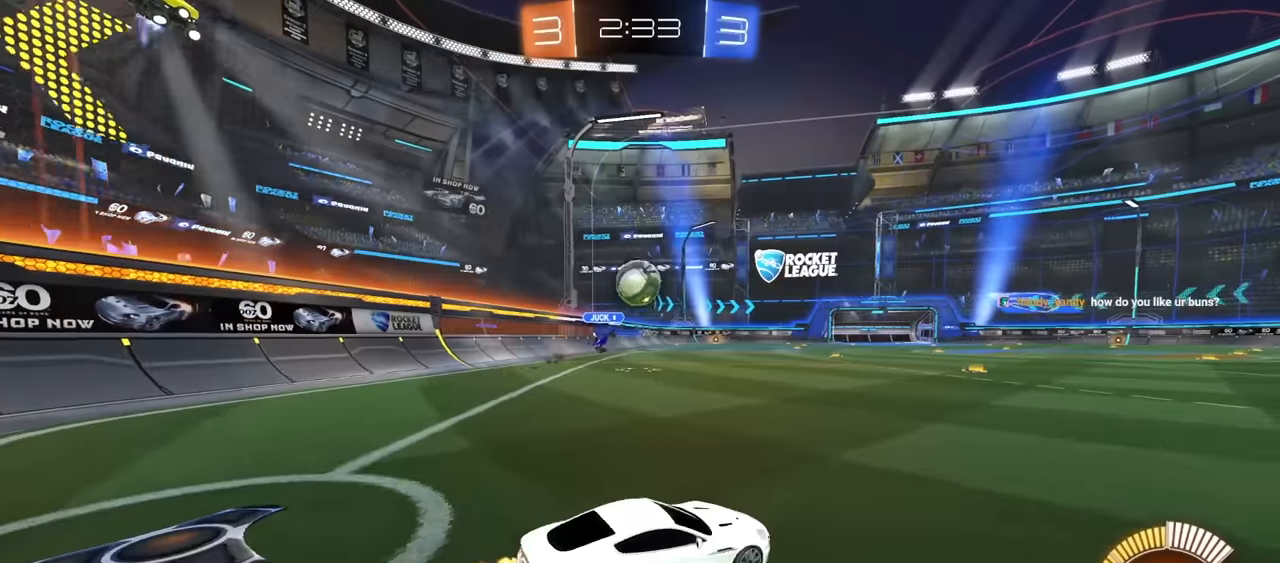
{"keys": ["e"], "mouse": ["left", "right"], "mouse_move": "still", "events": [[34, "mouse_right", "down"], [34, "w", "up"], [84, "a", "down"], [84, "s", "down"], [184, "a", "up"], [184, "mouse_left", "down"], [234, "mouse_right", "up"], [234, "s", "up"], [267, "mouse_right", "down"], [317, "a", "down"], [317, "s", "down"], [417, "e", "down"], [467, "s", "up"], [500, "a", "up"]]}
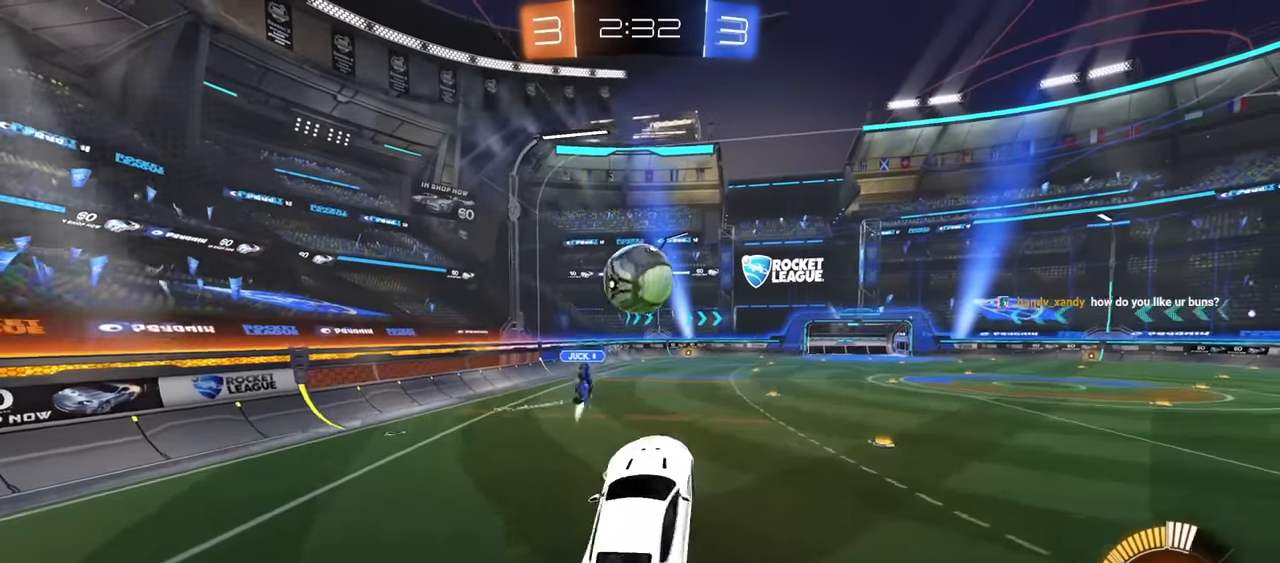
{"keys": ["a", "d", "e", "s"], "mouse": ["left"], "mouse_move": "still", "events": [[67, "d", "down"], [67, "w", "down"], [150, "mouse_right", "up"], [384, "w", "up"], [484, "a", "down"], [484, "s", "down"]]}
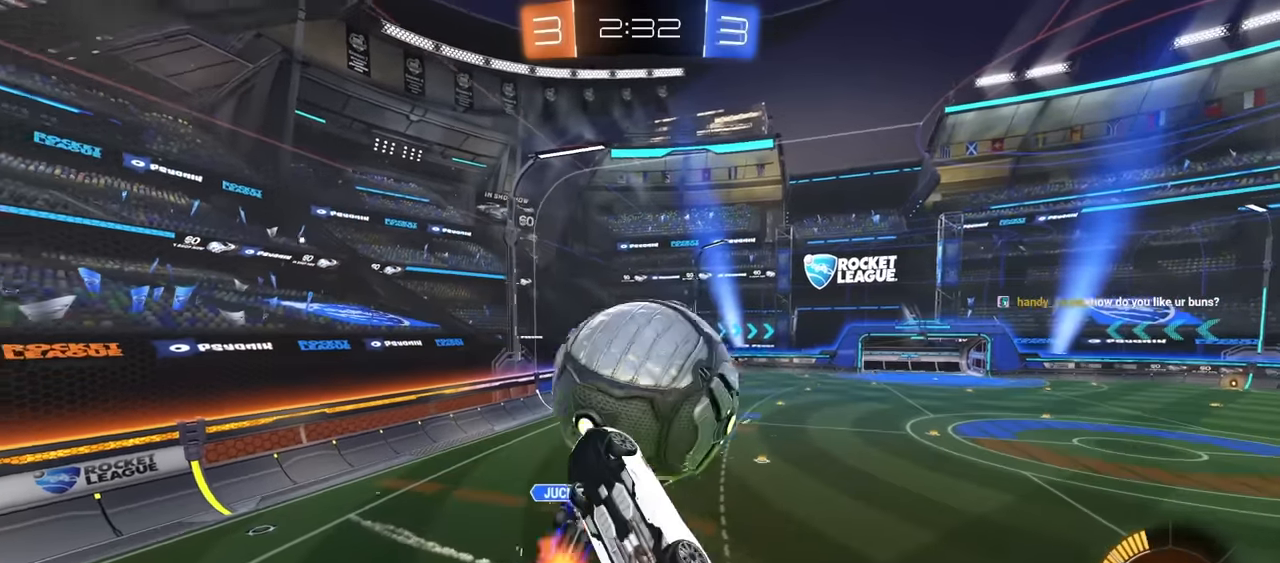
{"keys": ["d", "e", "w"], "mouse": ["left"], "mouse_move": "still", "events": [[17, "d", "up"], [167, "a", "up"], [167, "d", "down"], [217, "a", "down"], [217, "d", "up"], [250, "e", "up"], [250, "mouse_left", "up"], [250, "s", "up"], [350, "mouse_left", "down"], [400, "e", "down"], [450, "a", "up"], [500, "d", "down"], [500, "w", "down"]]}
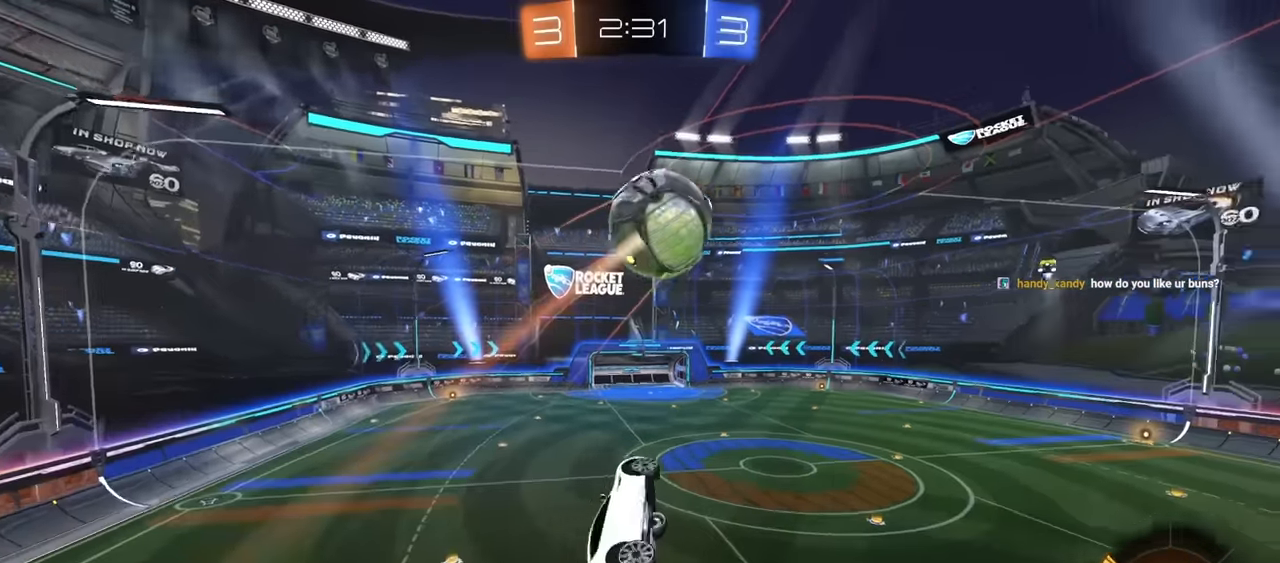
{"keys": ["a", "e", "s"], "mouse": ["left"], "mouse_move": "still", "events": [[184, "w", "up"], [267, "s", "down"], [417, "a", "down"], [417, "d", "up"]]}
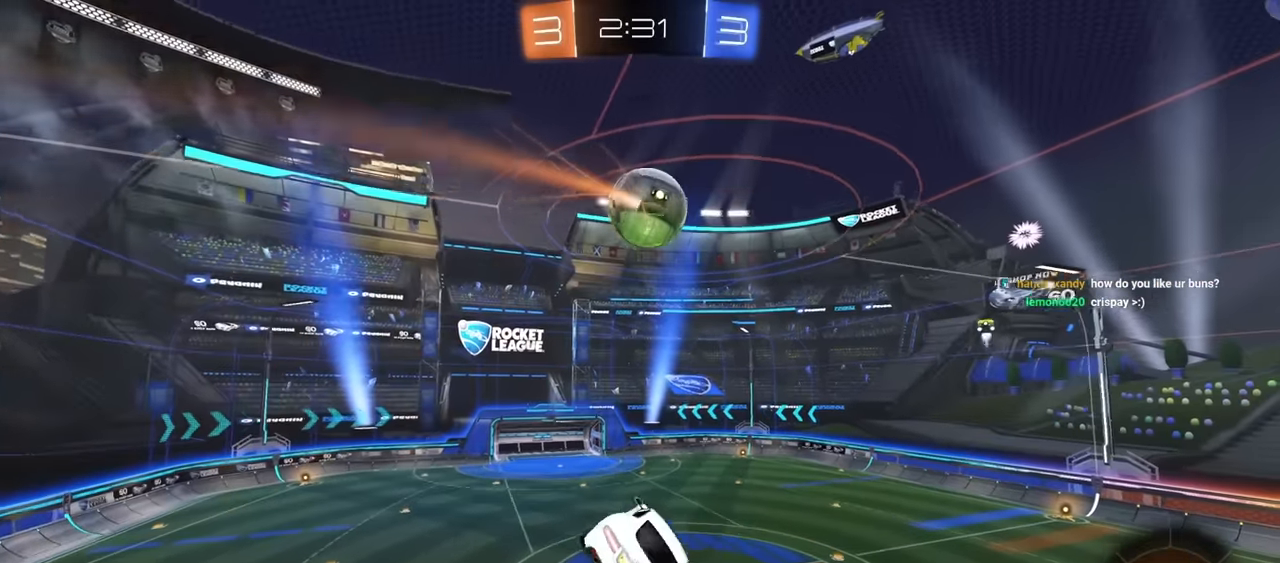
{"keys": ["e", "space"], "mouse": [], "mouse_move": "still", "events": [[17, "s", "up"], [200, "a", "up"], [200, "w", "down"], [334, "w", "up"], [384, "mouse_left", "up"], [384, "space", "down"]]}
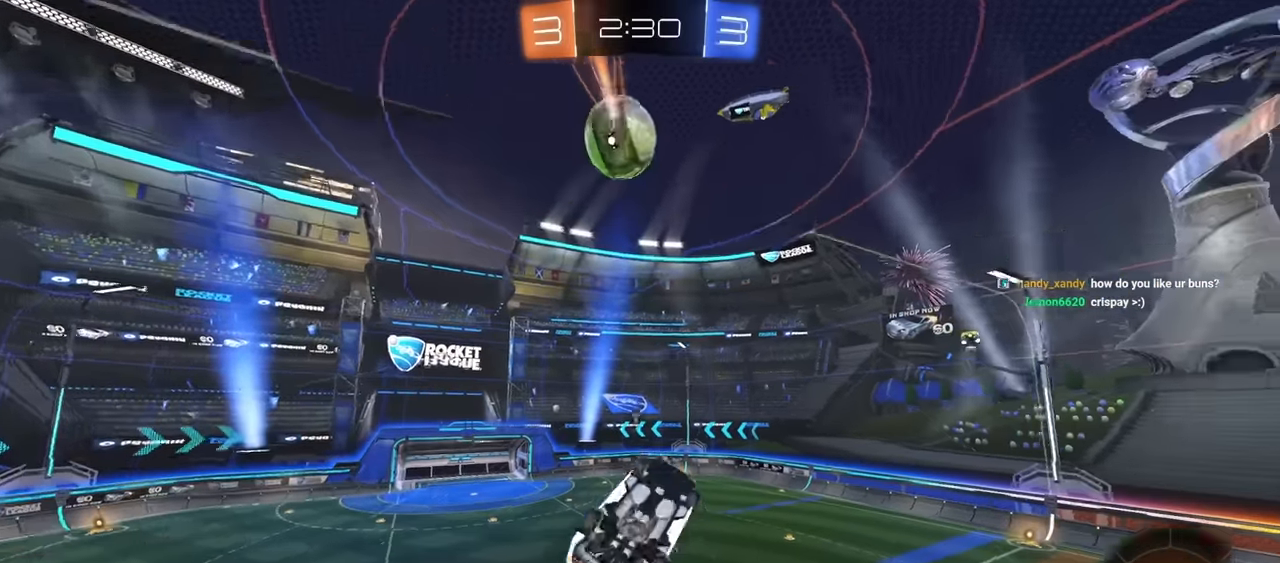
{"keys": [], "mouse": [], "mouse_move": "right", "events": [[67, "space", "up"], [217, "e", "up"]]}